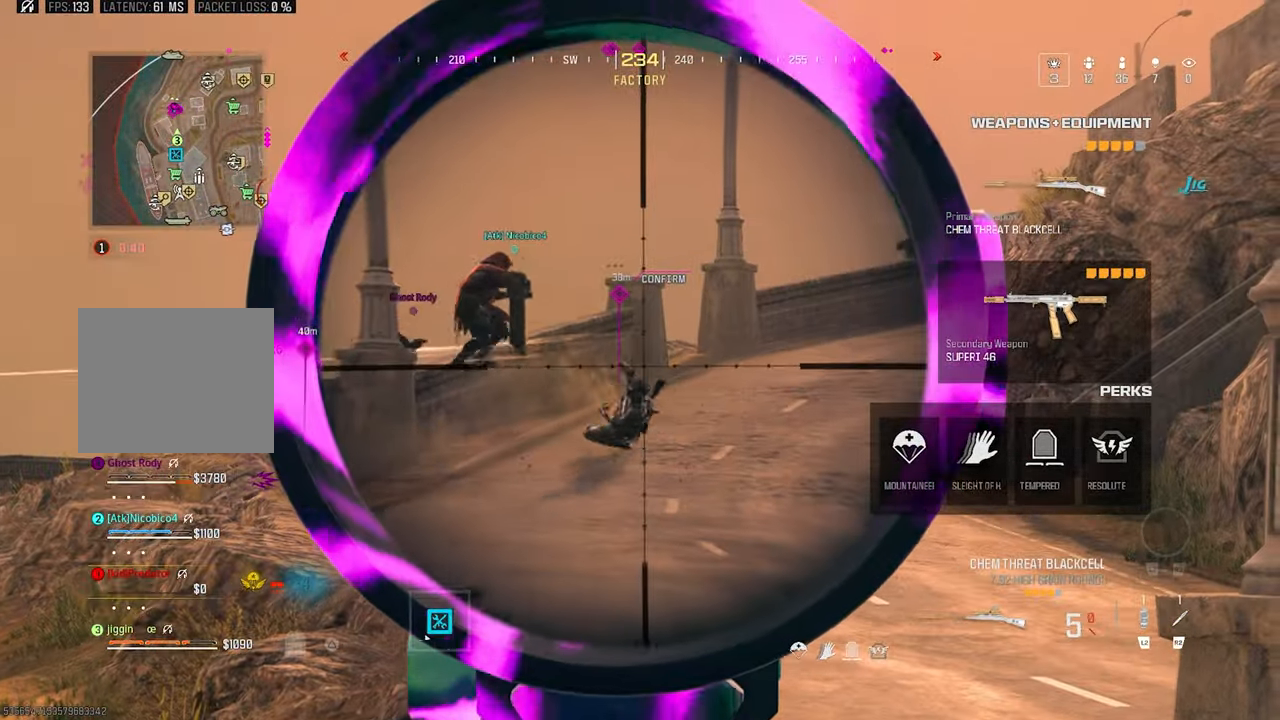
Gameplay with a controller (PlayStation layout); each line is a JSON object with the inputs held at the frame after it. "events" lists button and stick changes between this image and that frame as [ms after this image, input, new state], when the widget could be followed in between. Not read: R3.
{"buttons": ["L1", "L3"], "left_stick": "center", "right_stick": "center", "events": [[100, "right_stick", "down"], [366, "right_stick", "center"]]}
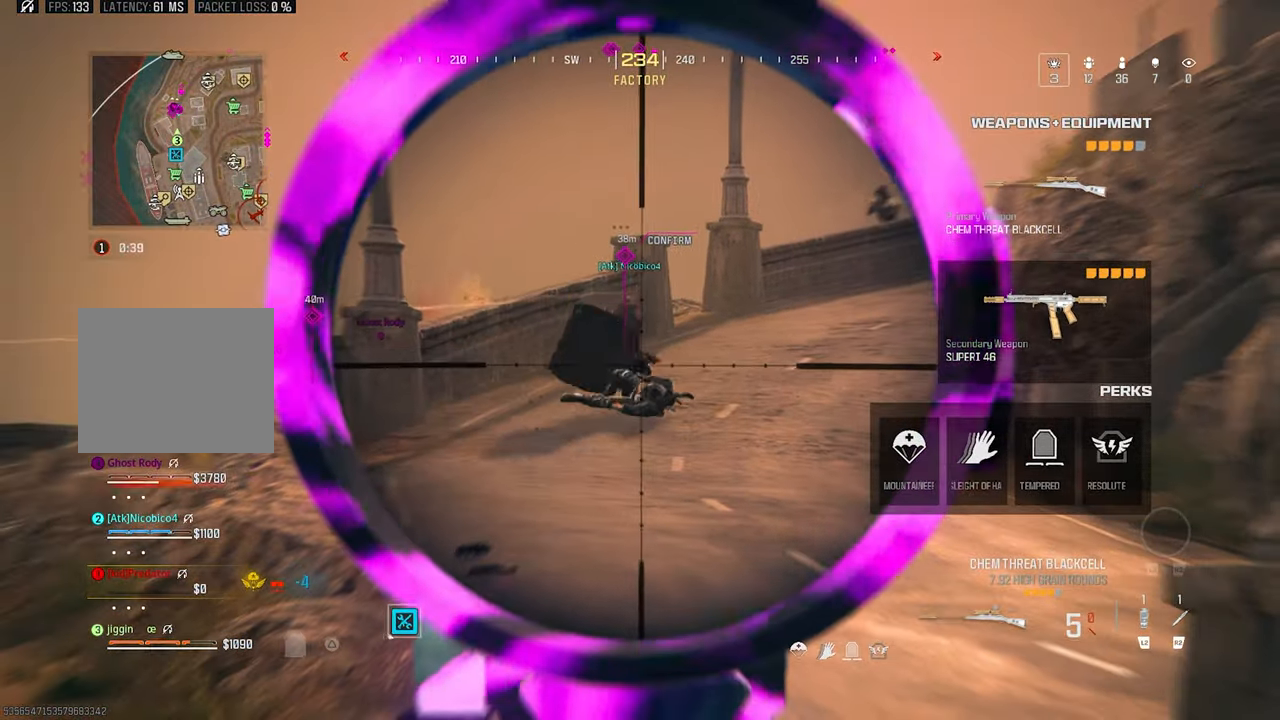
{"buttons": [], "left_stick": "center", "right_stick": "up", "events": [[33, "right_stick", "down-right"], [200, "R1", "down"], [366, "L3", "up"], [366, "R1", "up"], [400, "right_stick", "up-right"], [466, "right_stick", "up"], [500, "L1", "up"]]}
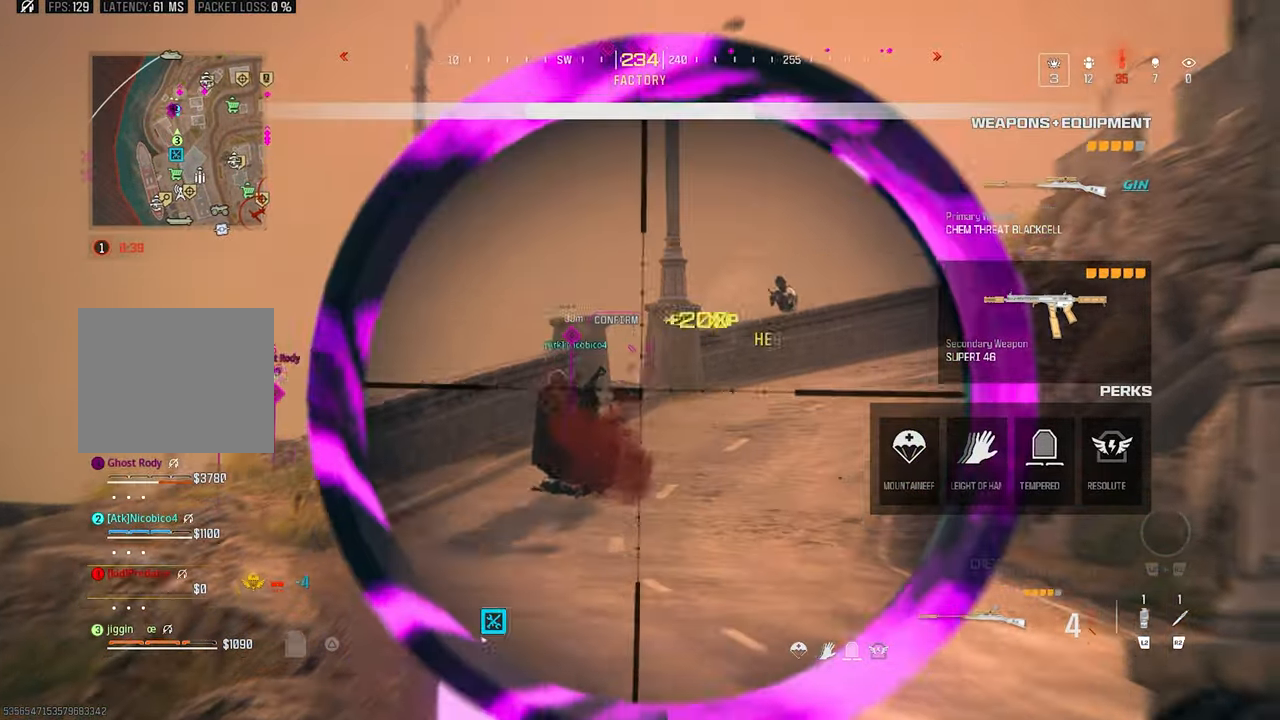
{"buttons": ["L1"], "left_stick": "center", "right_stick": "down-left", "events": [[100, "right_stick", "up-right"], [166, "L1", "down"], [333, "right_stick", "up"], [433, "right_stick", "center"], [500, "right_stick", "down-left"]]}
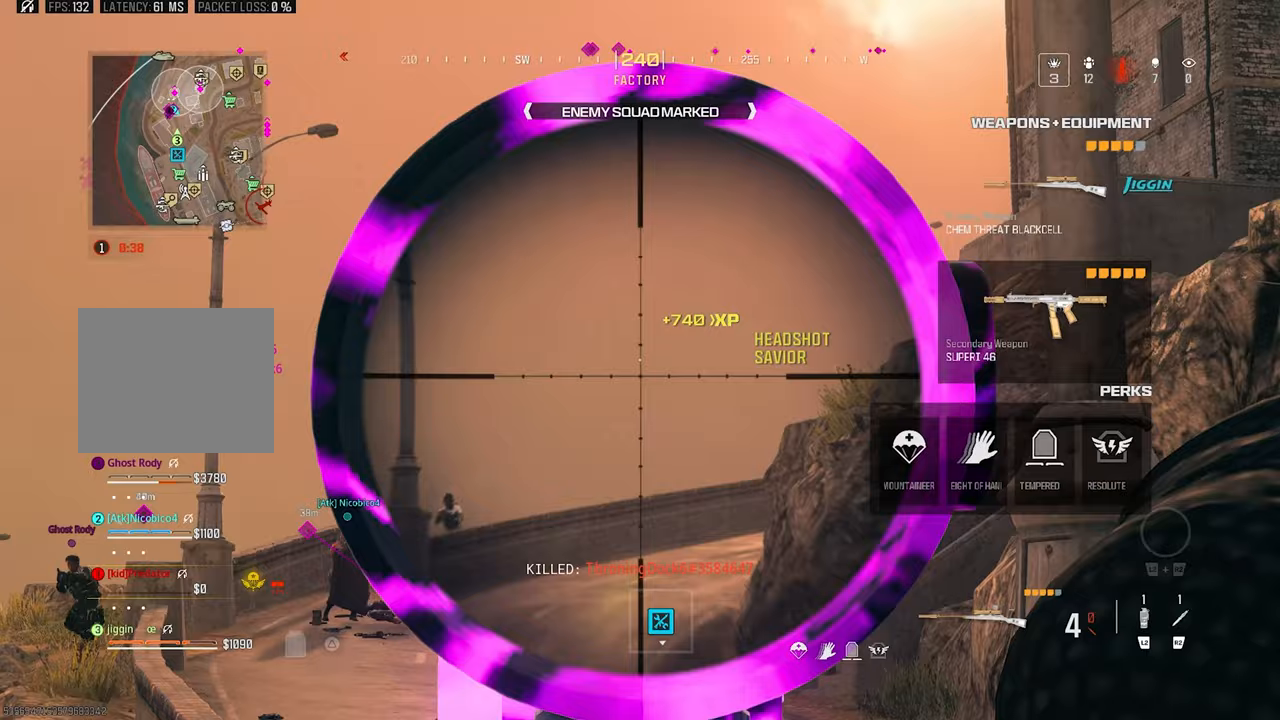
{"buttons": ["L1", "L3"], "left_stick": "center", "right_stick": "down-left", "events": [[33, "L3", "down"]]}
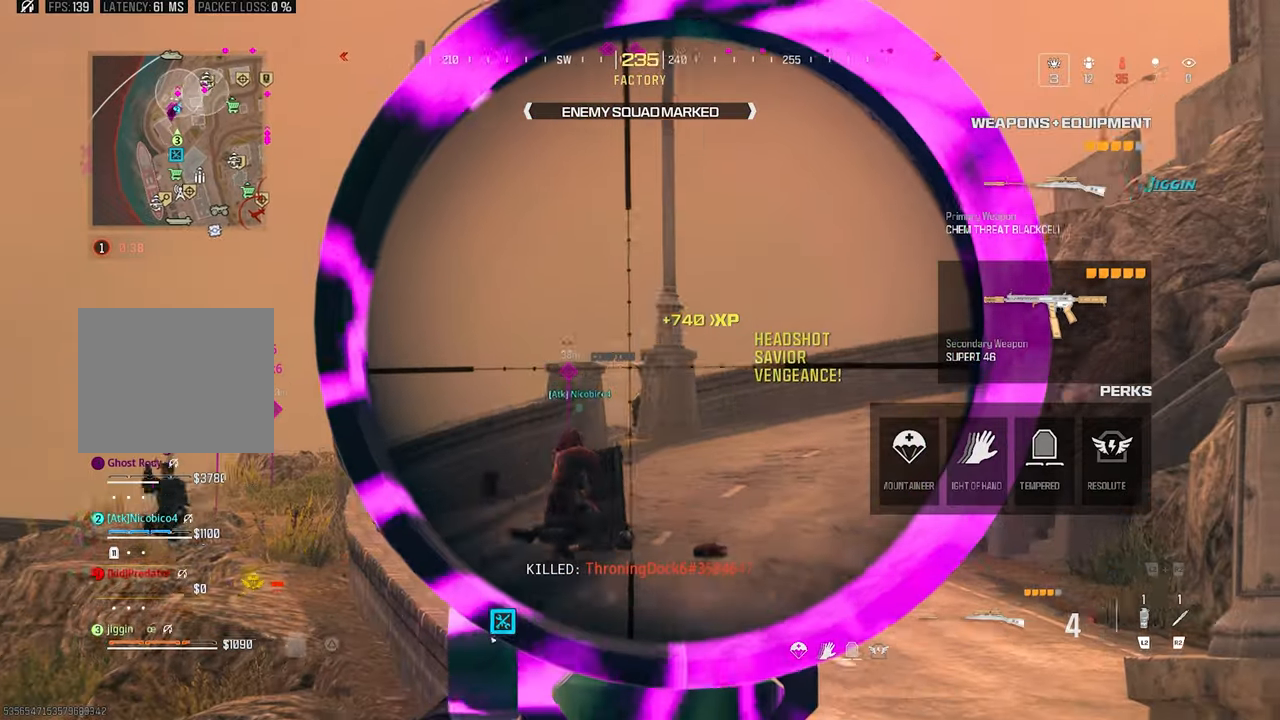
{"buttons": ["L1", "L3"], "left_stick": "center", "right_stick": "up-right", "events": [[100, "right_stick", "center"], [267, "right_stick", "up-right"]]}
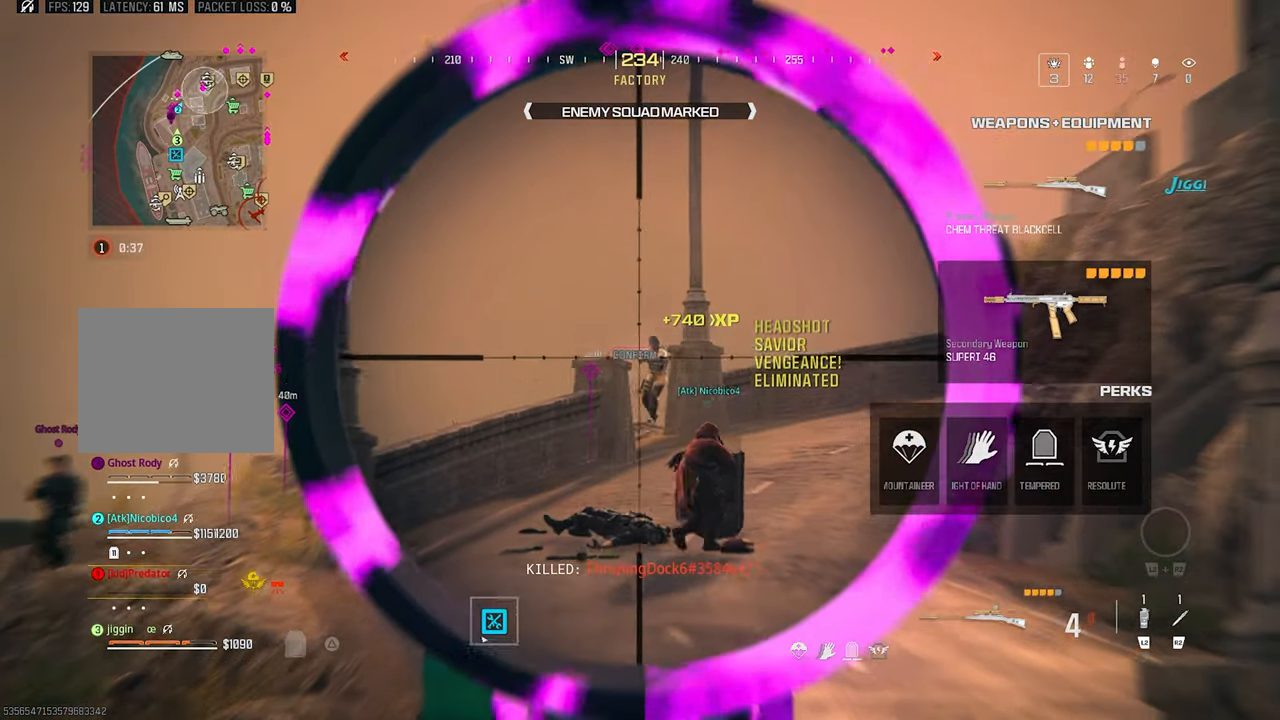
{"buttons": [], "left_stick": "up", "right_stick": "center", "events": [[133, "R1", "down"], [167, "L3", "up"], [200, "L1", "up"], [200, "right_stick", "center"], [233, "left_stick", "up"], [267, "R1", "up"]]}
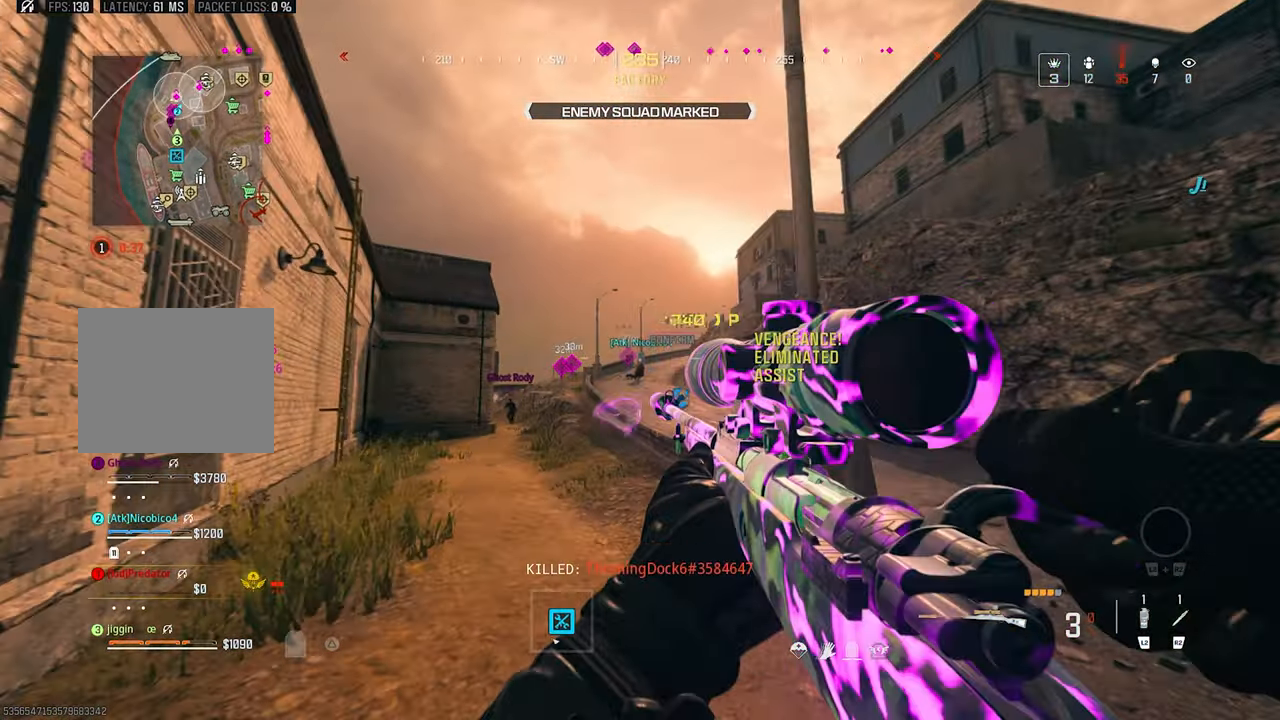
{"buttons": ["L1"], "left_stick": "up-left", "right_stick": "right", "events": [[33, "right_stick", "right"], [100, "right_stick", "center"], [167, "right_stick", "left"], [300, "L1", "down"], [300, "right_stick", "center"], [433, "right_stick", "right"], [467, "left_stick", "up-left"]]}
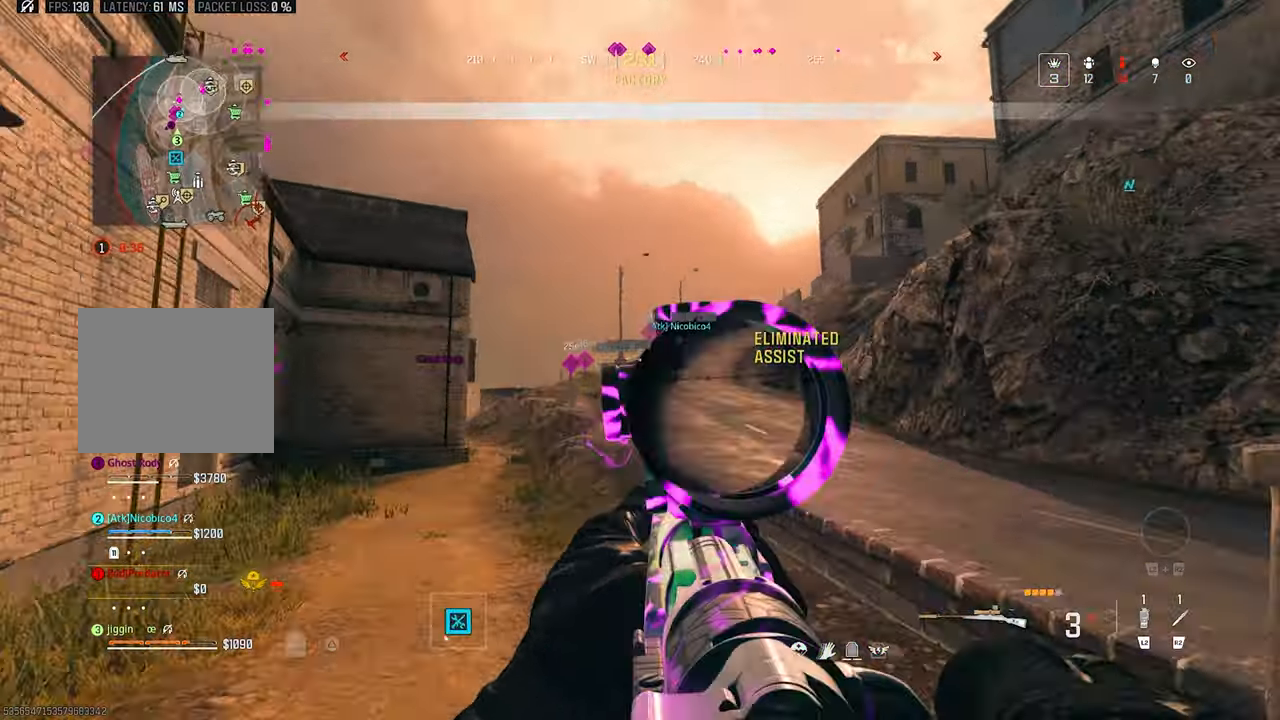
{"buttons": ["L1", "L3"], "left_stick": "center", "right_stick": "up", "events": [[33, "left_stick", "left"], [233, "L3", "down"], [233, "left_stick", "center"], [500, "right_stick", "up"]]}
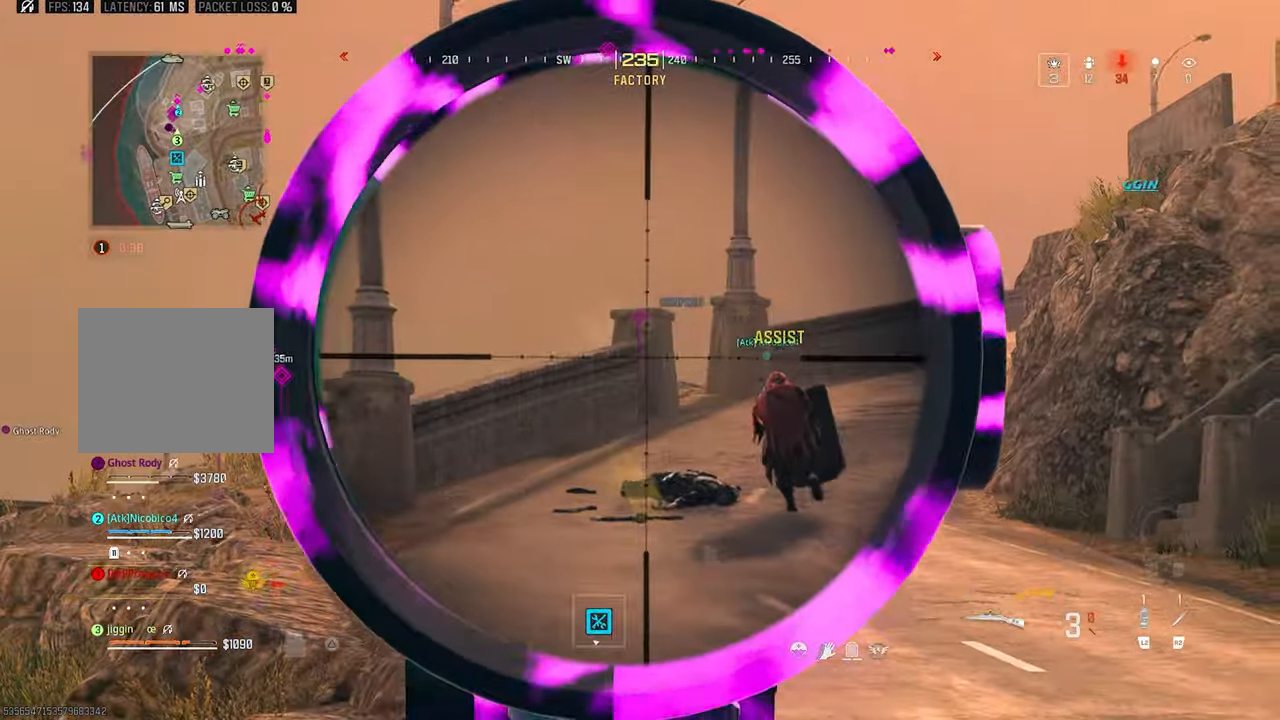
{"buttons": ["L1", "L3"], "left_stick": "center", "right_stick": "center", "events": [[133, "right_stick", "center"]]}
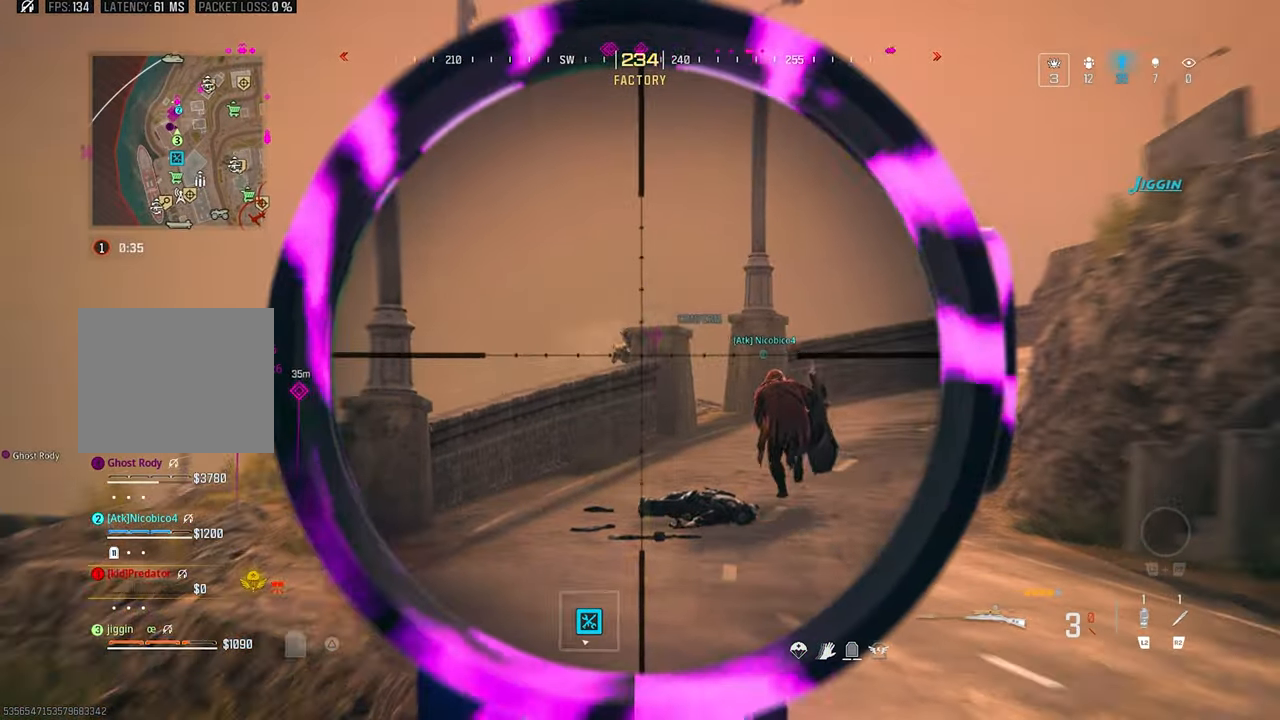
{"buttons": [], "left_stick": "up-left", "right_stick": "center", "events": [[100, "right_stick", "up-left"], [300, "R1", "down"], [367, "L1", "up"], [367, "L3", "up"], [400, "left_stick", "up-left"], [400, "right_stick", "center"], [433, "R1", "up"]]}
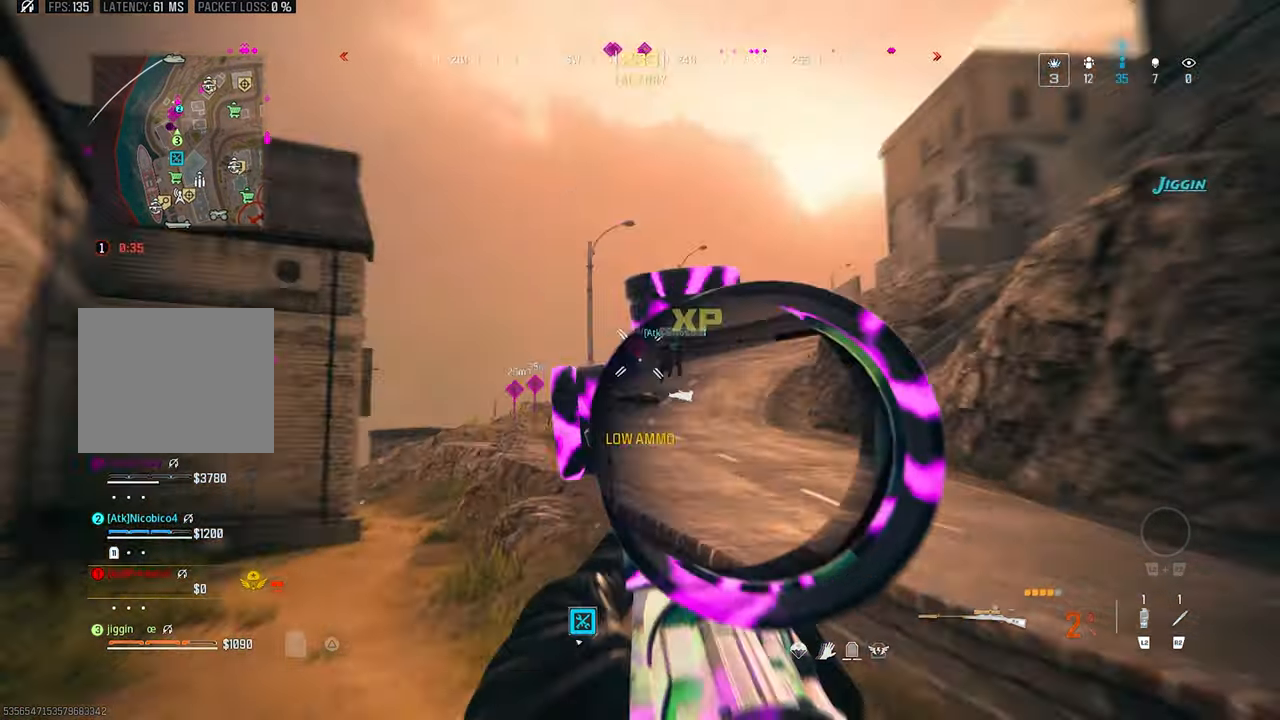
{"buttons": ["CROSS"], "left_stick": "up", "right_stick": "center", "events": [[433, "left_stick", "up"], [467, "CROSS", "down"]]}
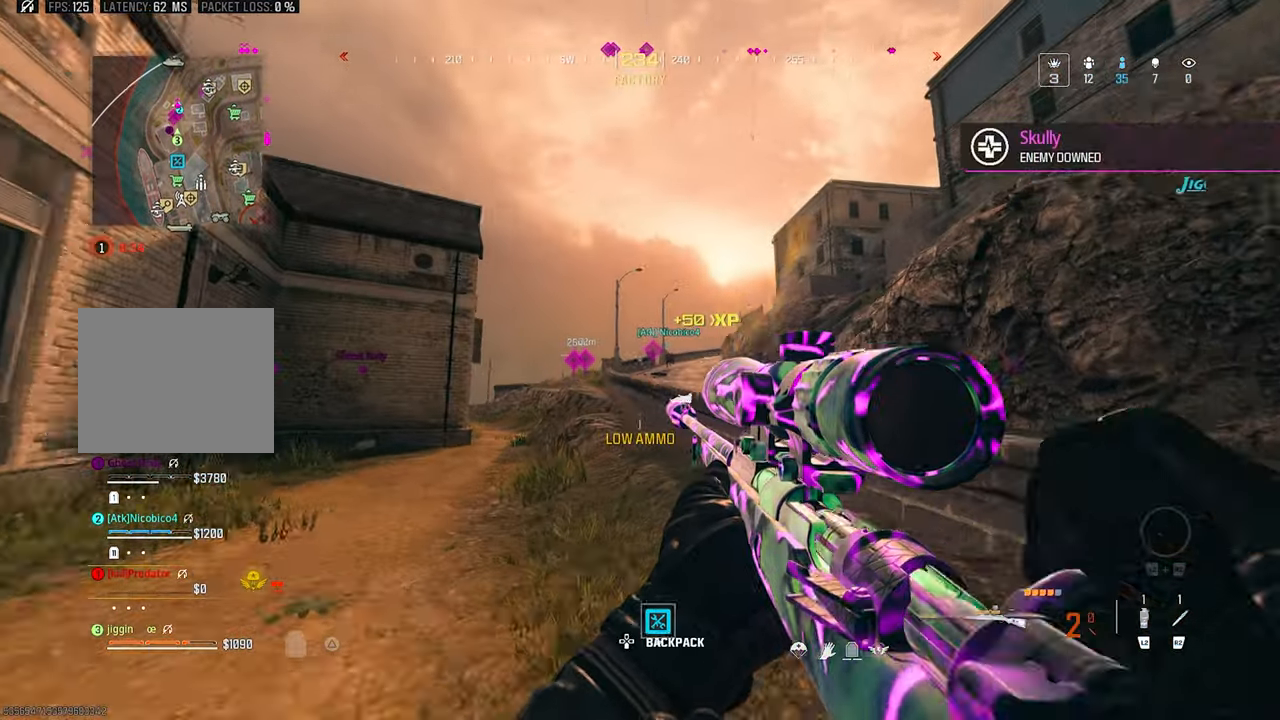
{"buttons": [], "left_stick": "up", "right_stick": "center", "events": [[33, "CROSS", "up"], [167, "TRIANGLE", "down"], [233, "L3", "down"], [233, "TRIANGLE", "up"], [333, "L3", "up"], [367, "right_stick", "down-right"], [433, "right_stick", "center"]]}
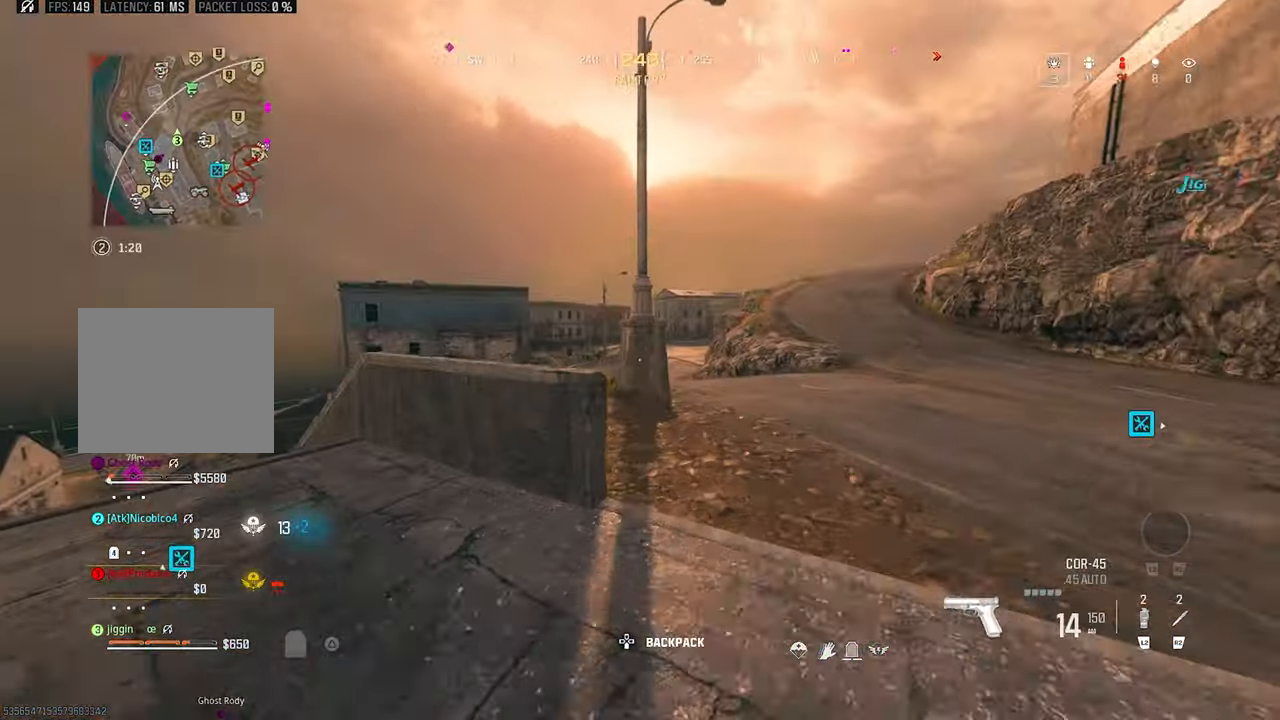
{"buttons": [], "left_stick": "up-right", "right_stick": "center", "events": [[33, "right_stick", "left"], [133, "right_stick", "center"], [200, "left_stick", "right"], [200, "right_stick", "right"], [267, "TRIANGLE", "down"], [333, "left_stick", "up-right"], [333, "right_stick", "center"], [367, "TRIANGLE", "up"]]}
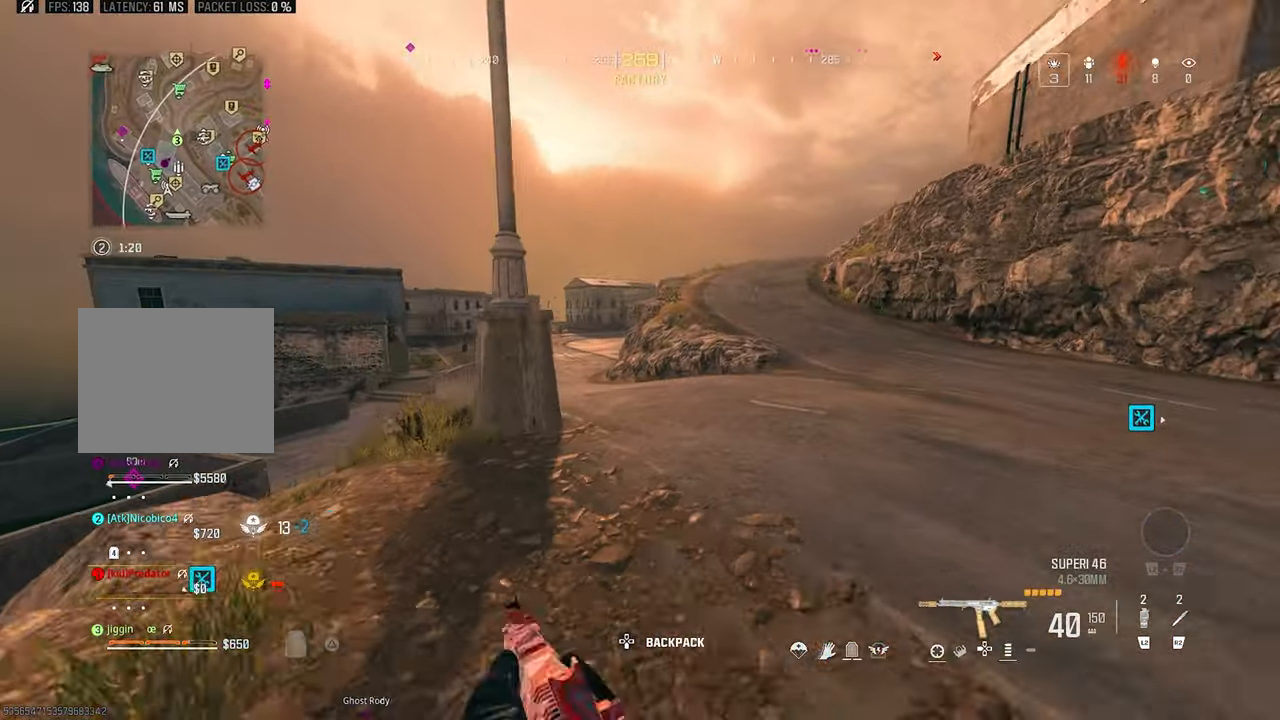
{"buttons": ["L1"], "left_stick": "left", "right_stick": "left", "events": [[134, "left_stick", "up"], [334, "CROSS", "down"], [334, "left_stick", "up-left"], [400, "L1", "down"], [434, "left_stick", "left"], [467, "CROSS", "up"], [500, "right_stick", "left"]]}
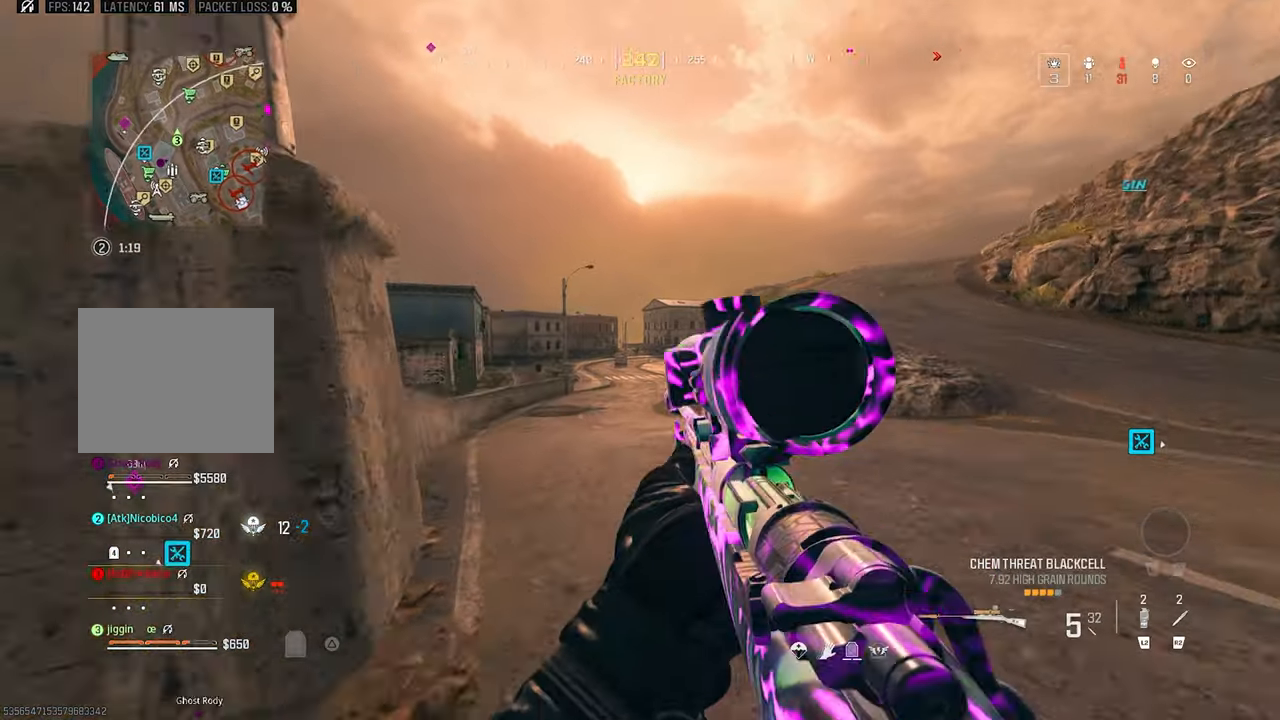
{"buttons": ["L1", "L3"], "left_stick": "center", "right_stick": "center", "events": [[100, "left_stick", "center"], [200, "right_stick", "down-right"], [267, "right_stick", "right"], [334, "L3", "down"], [434, "right_stick", "center"]]}
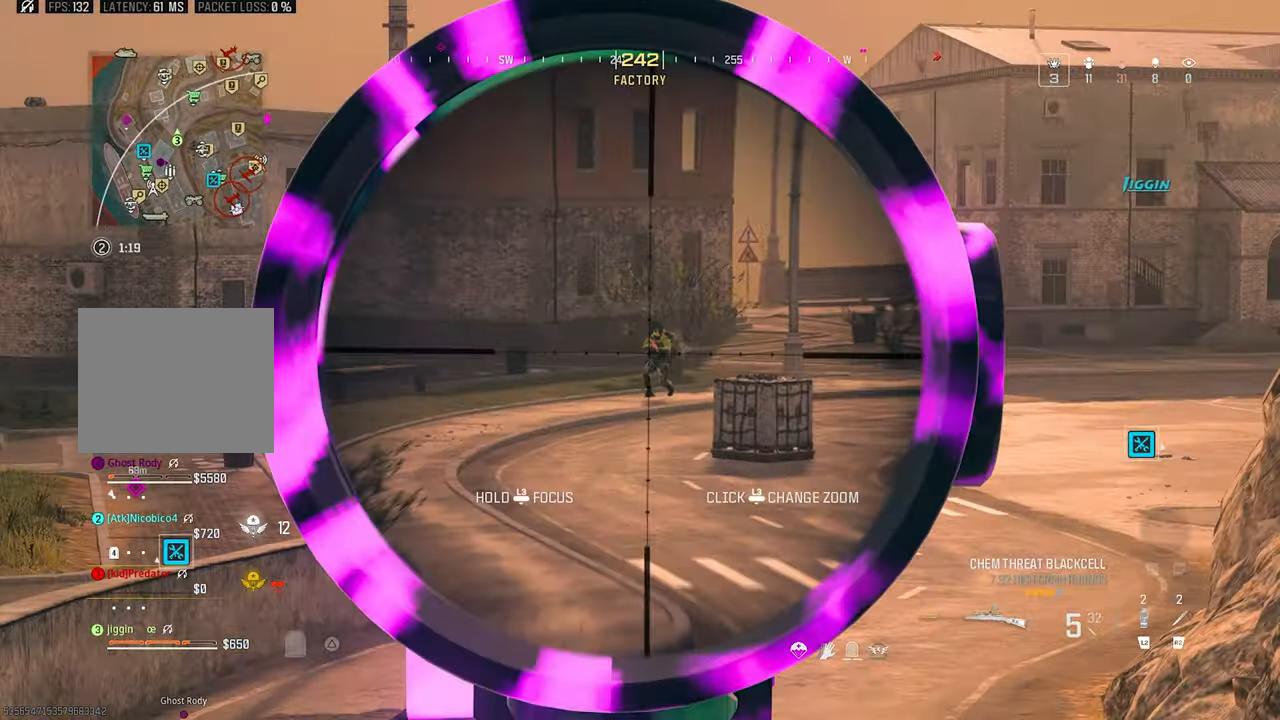
{"buttons": ["L1", "L3"], "left_stick": "center", "right_stick": "up-left", "events": [[300, "right_stick", "up-left"]]}
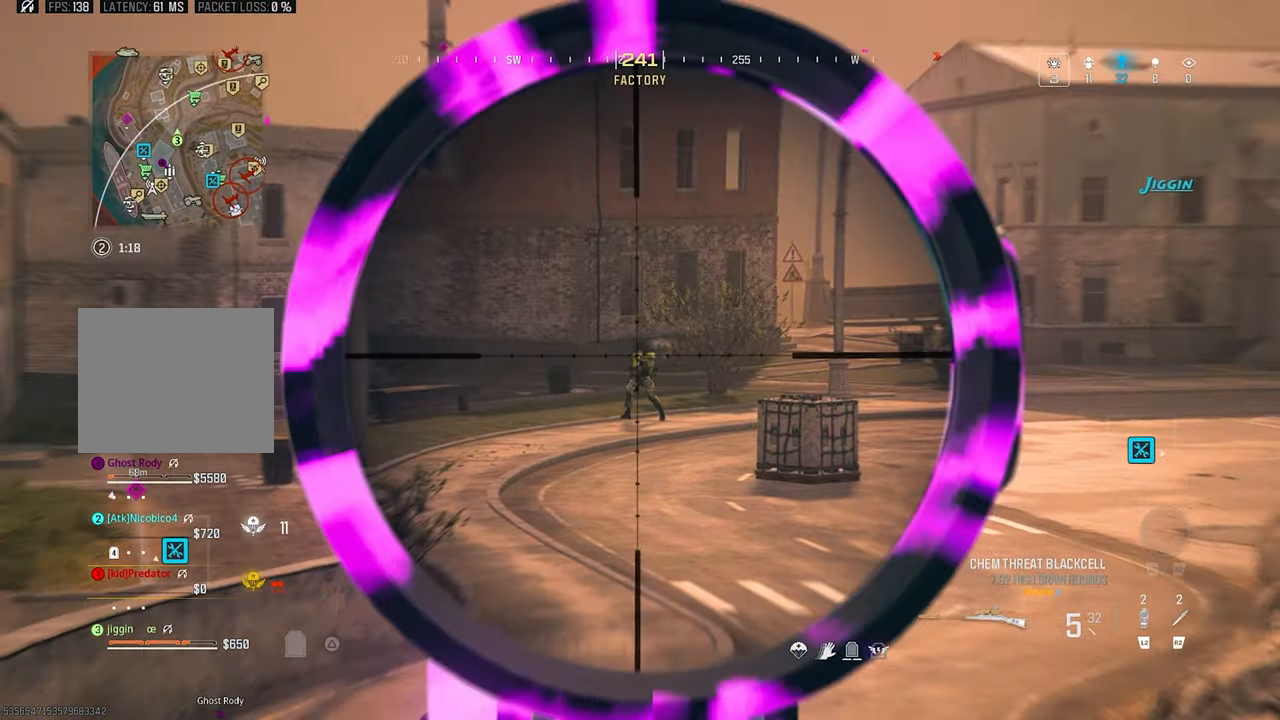
{"buttons": [], "left_stick": "left", "right_stick": "center", "events": [[67, "R1", "down"], [67, "right_stick", "center"], [100, "L1", "up"], [100, "L3", "up"], [100, "R1", "up"], [100, "left_stick", "left"], [134, "R1", "down"], [200, "R1", "up"]]}
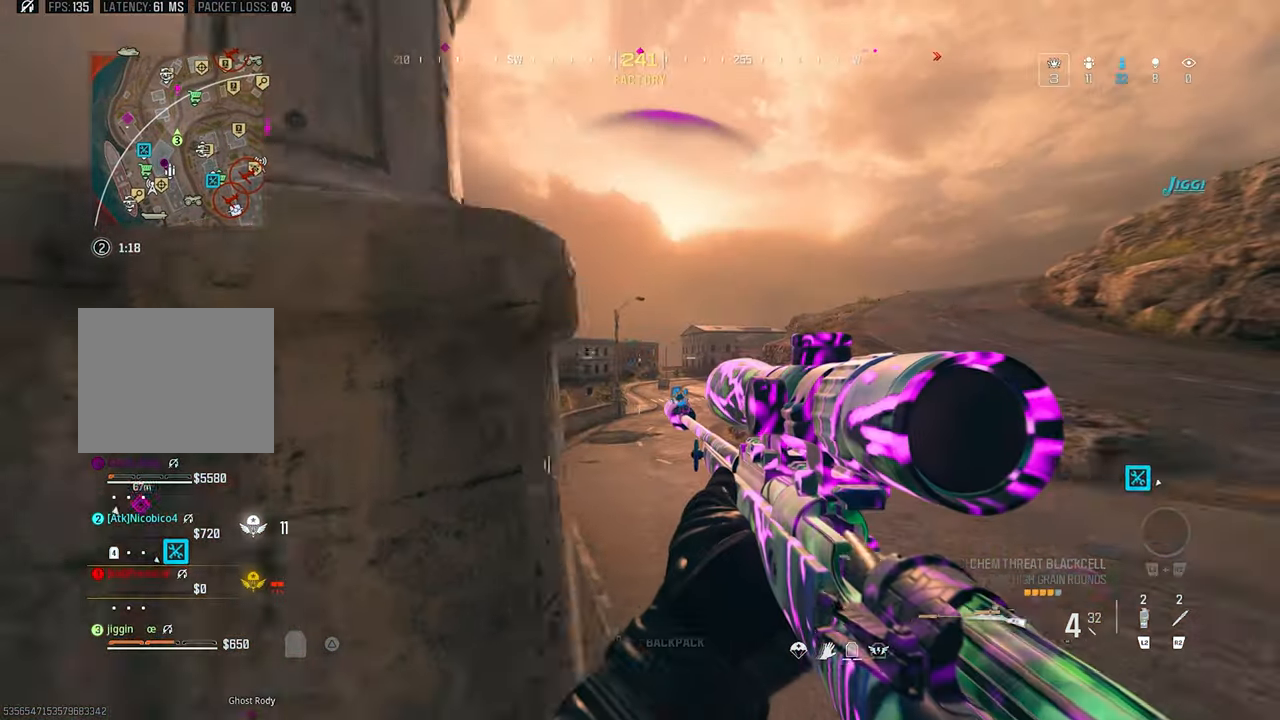
{"buttons": ["L1"], "left_stick": "center", "right_stick": "center", "events": [[134, "L1", "down"], [500, "left_stick", "center"]]}
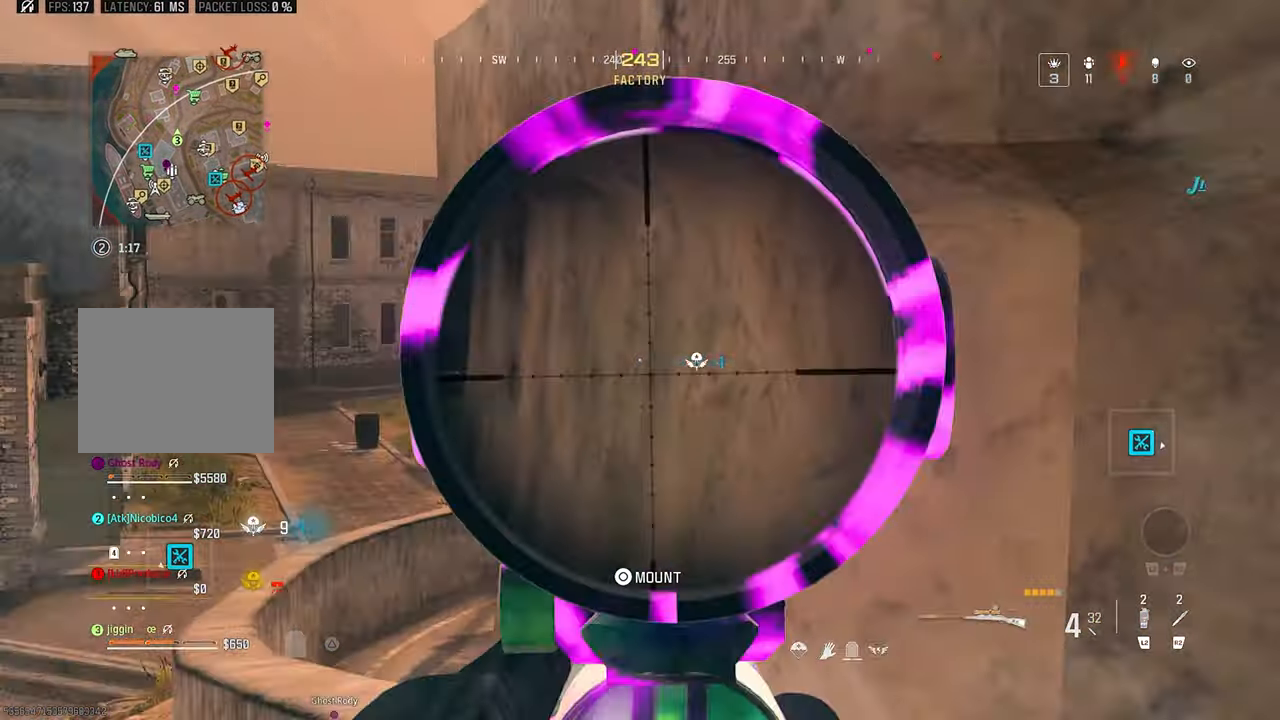
{"buttons": ["L1", "L3"], "left_stick": "center", "right_stick": "left", "events": [[200, "left_stick", "left"], [434, "left_stick", "center"], [434, "right_stick", "left"], [467, "L3", "down"]]}
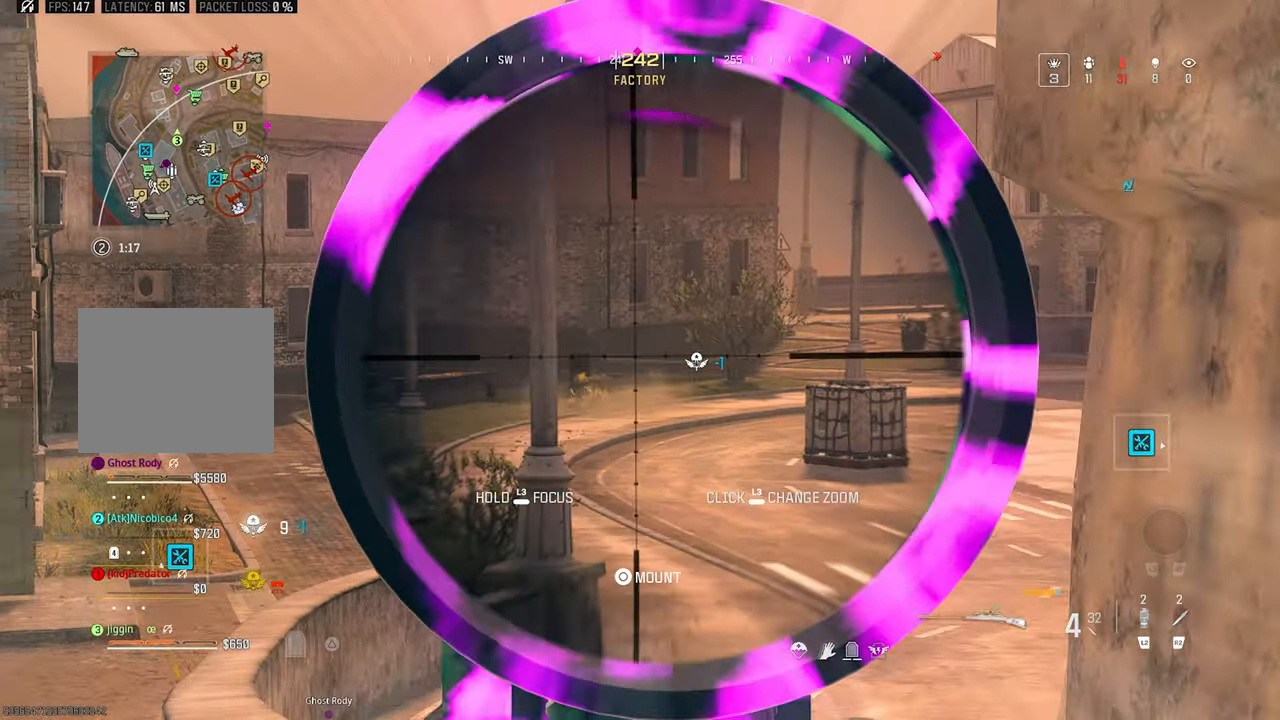
{"buttons": ["L1", "L3"], "left_stick": "center", "right_stick": "up-left", "events": [[67, "right_stick", "down-left"], [334, "right_stick", "up-left"]]}
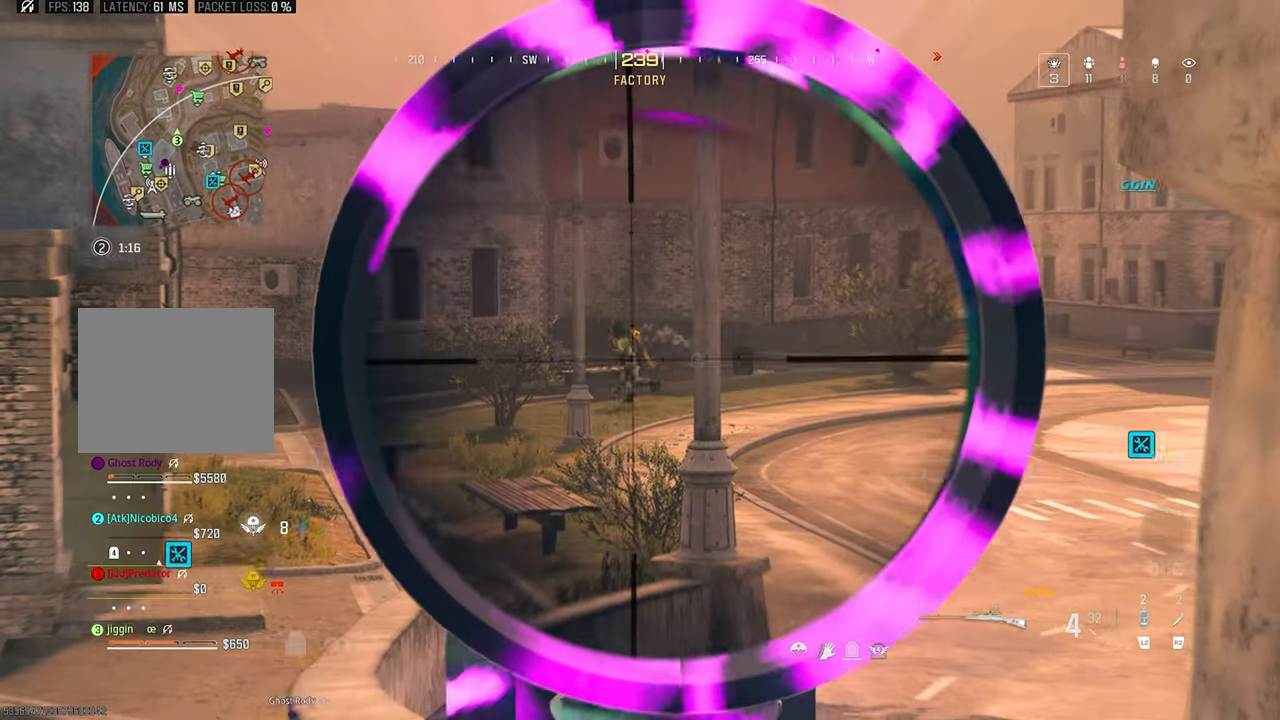
{"buttons": ["L1", "L3"], "left_stick": "center", "right_stick": "left", "events": [[267, "right_stick", "left"]]}
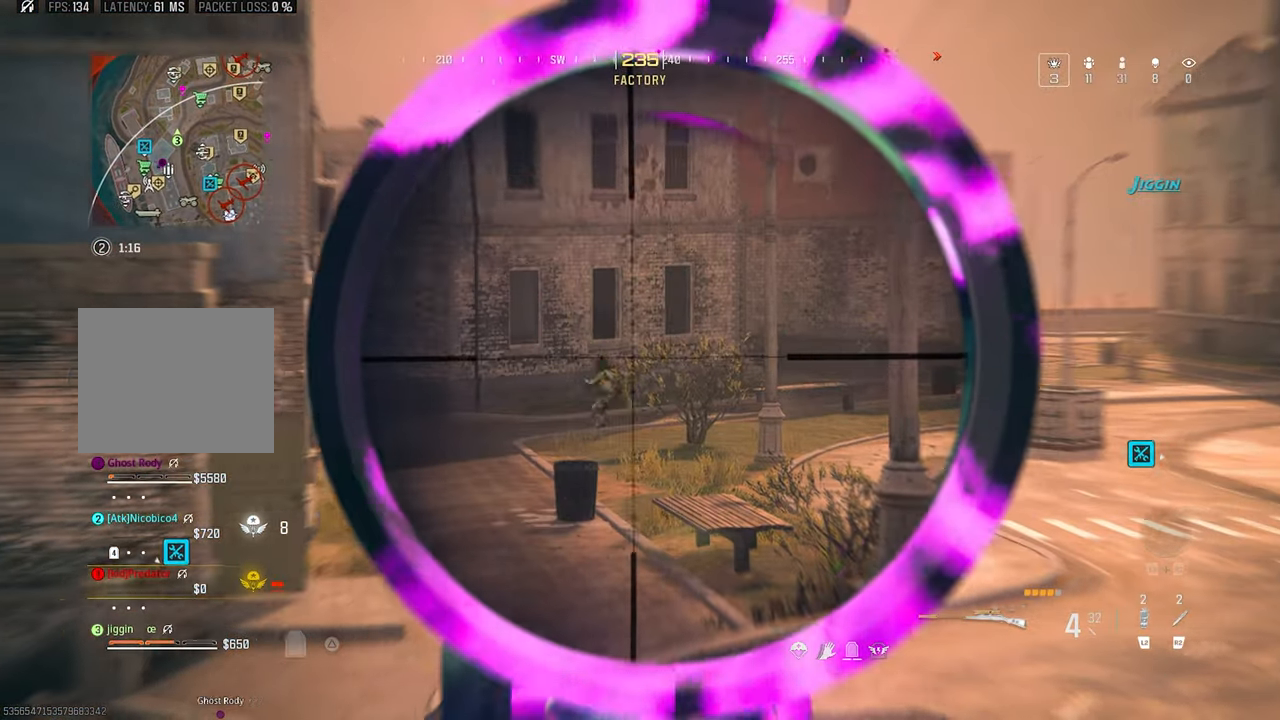
{"buttons": ["L1", "L3"], "left_stick": "center", "right_stick": "left", "events": []}
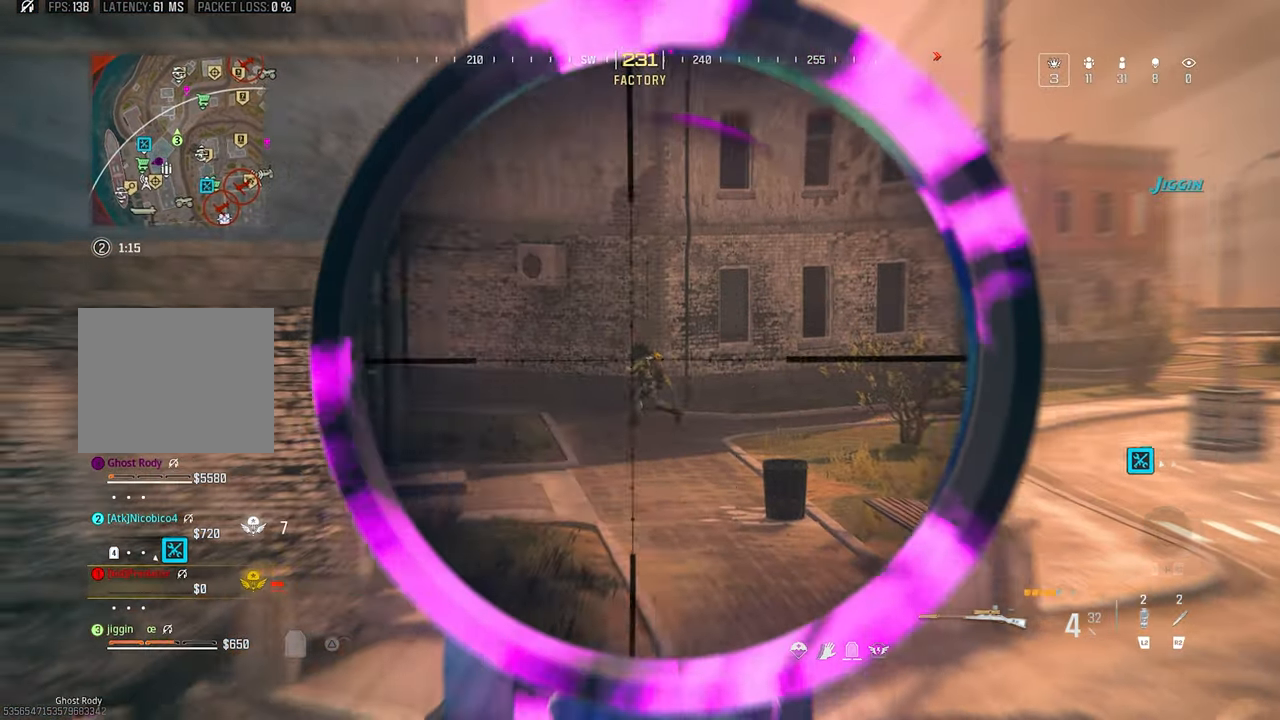
{"buttons": ["L1"], "left_stick": "left", "right_stick": "center", "events": [[34, "R1", "down"], [67, "L3", "up"], [67, "left_stick", "right"], [100, "L1", "up"], [100, "right_stick", "center"], [167, "R1", "up"], [300, "L1", "down"], [334, "left_stick", "center"], [467, "left_stick", "left"]]}
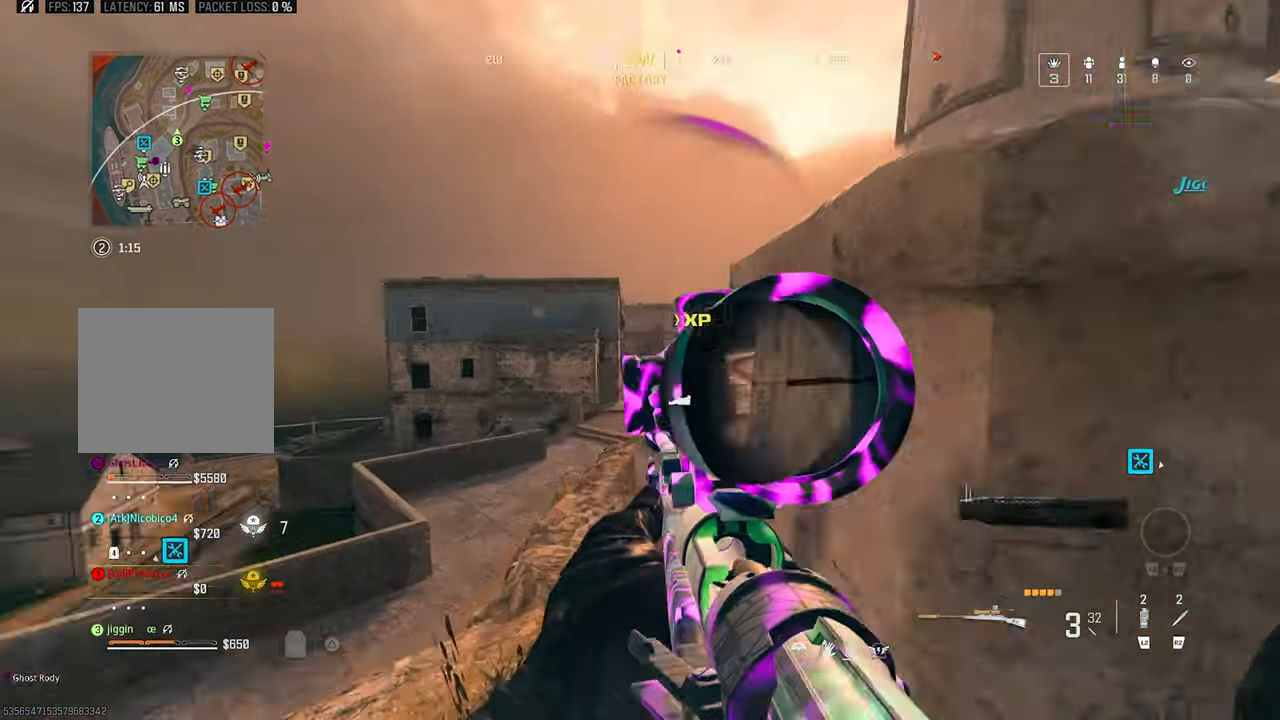
{"buttons": ["L1", "L3"], "left_stick": "center", "right_stick": "center", "events": [[67, "left_stick", "center"], [366, "L3", "down"]]}
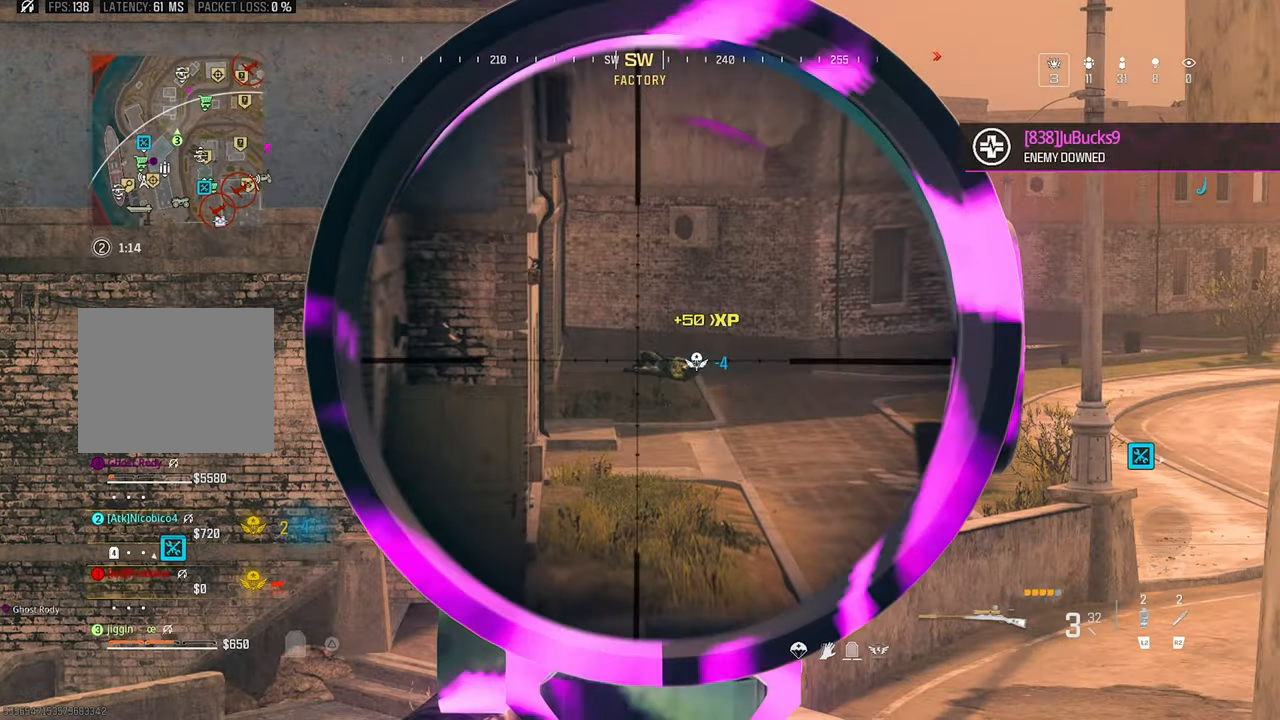
{"buttons": ["L1", "L3"], "left_stick": "center", "right_stick": "center", "events": [[300, "right_stick", "right"], [366, "right_stick", "center"]]}
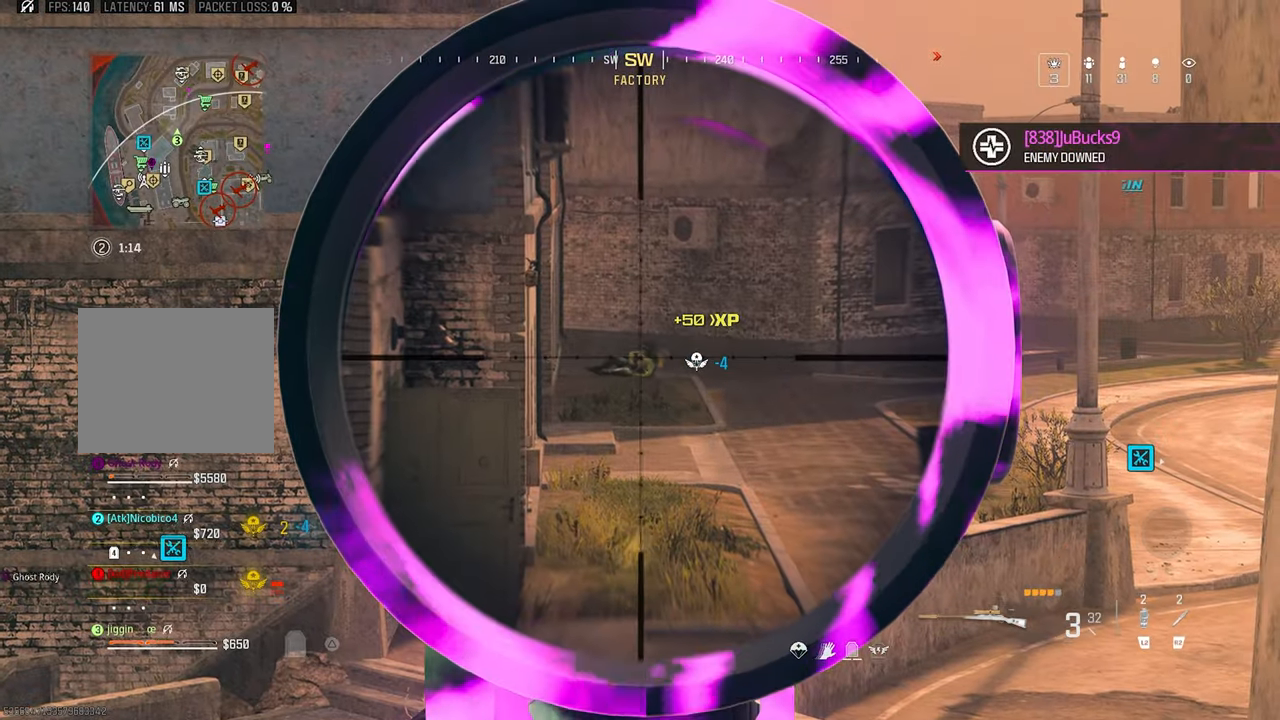
{"buttons": [], "left_stick": "right", "right_stick": "center", "events": [[200, "R1", "down"], [200, "right_stick", "up"], [233, "L3", "up"], [300, "L1", "up"], [300, "left_stick", "right"], [300, "right_stick", "center"], [400, "R1", "up"]]}
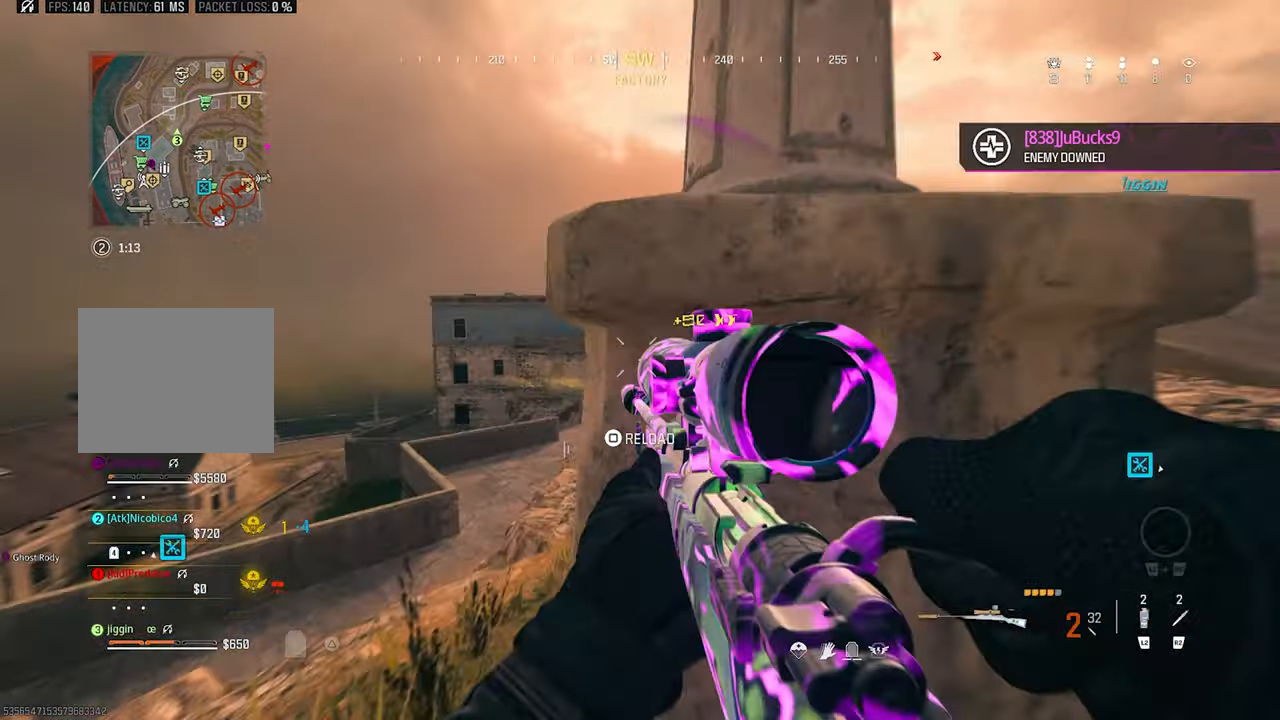
{"buttons": [], "left_stick": "right", "right_stick": "center", "events": [[100, "SQUARE", "down"], [233, "SQUARE", "up"], [266, "left_stick", "left"], [466, "left_stick", "right"]]}
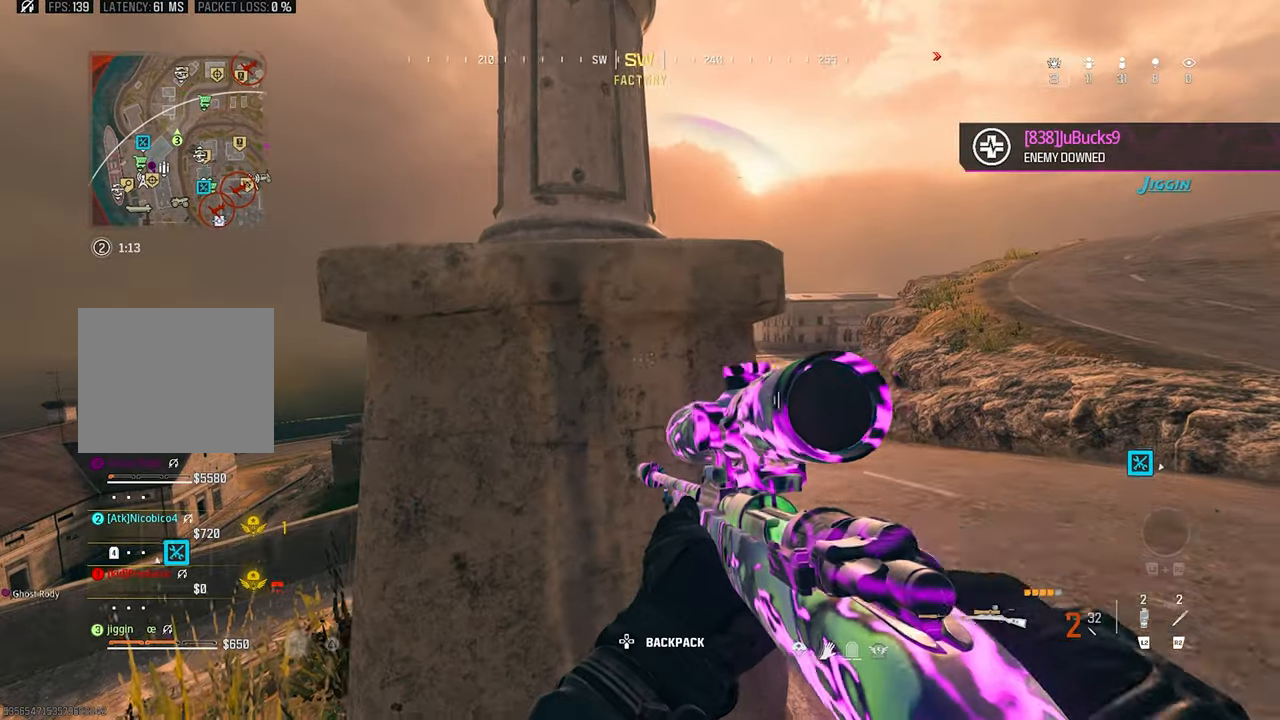
{"buttons": ["L1"], "left_stick": "right", "right_stick": "center", "events": [[133, "TRIANGLE", "down"], [200, "TRIANGLE", "up"], [266, "L1", "down"], [266, "TRIANGLE", "down"], [366, "TRIANGLE", "up"]]}
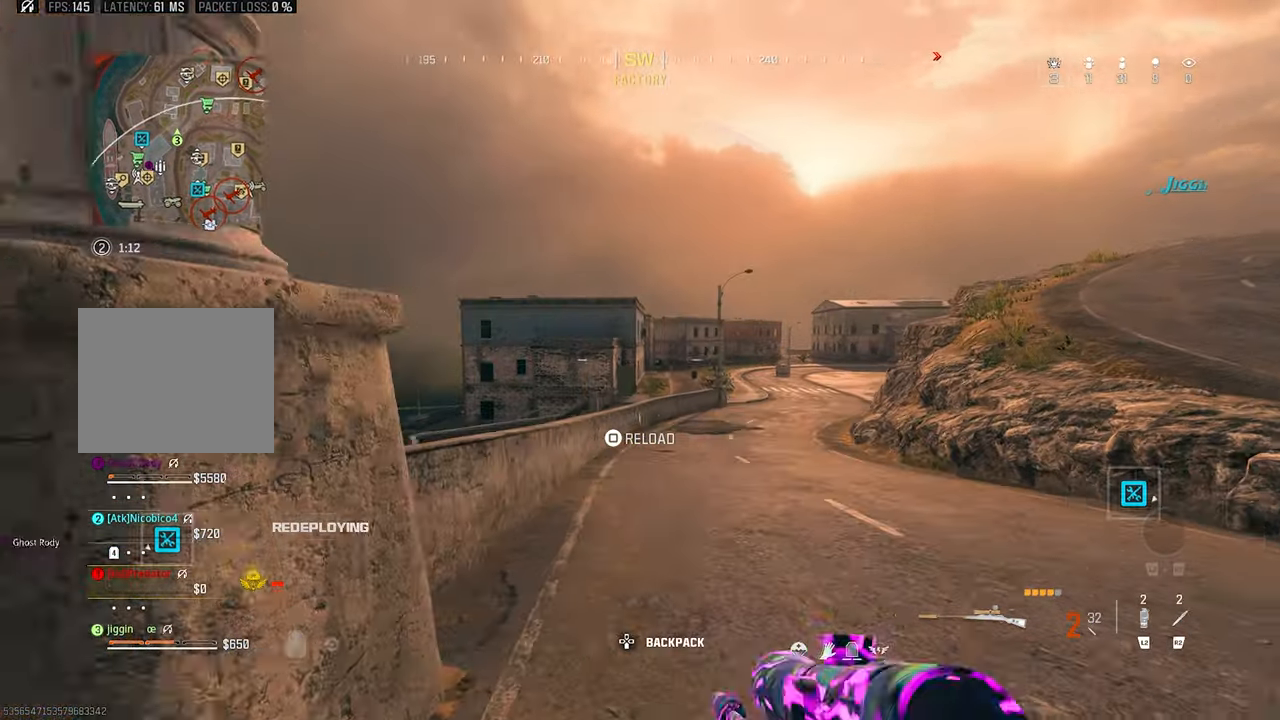
{"buttons": ["L1", "L3"], "left_stick": "center", "right_stick": "center", "events": [[200, "left_stick", "center"], [433, "L3", "down"]]}
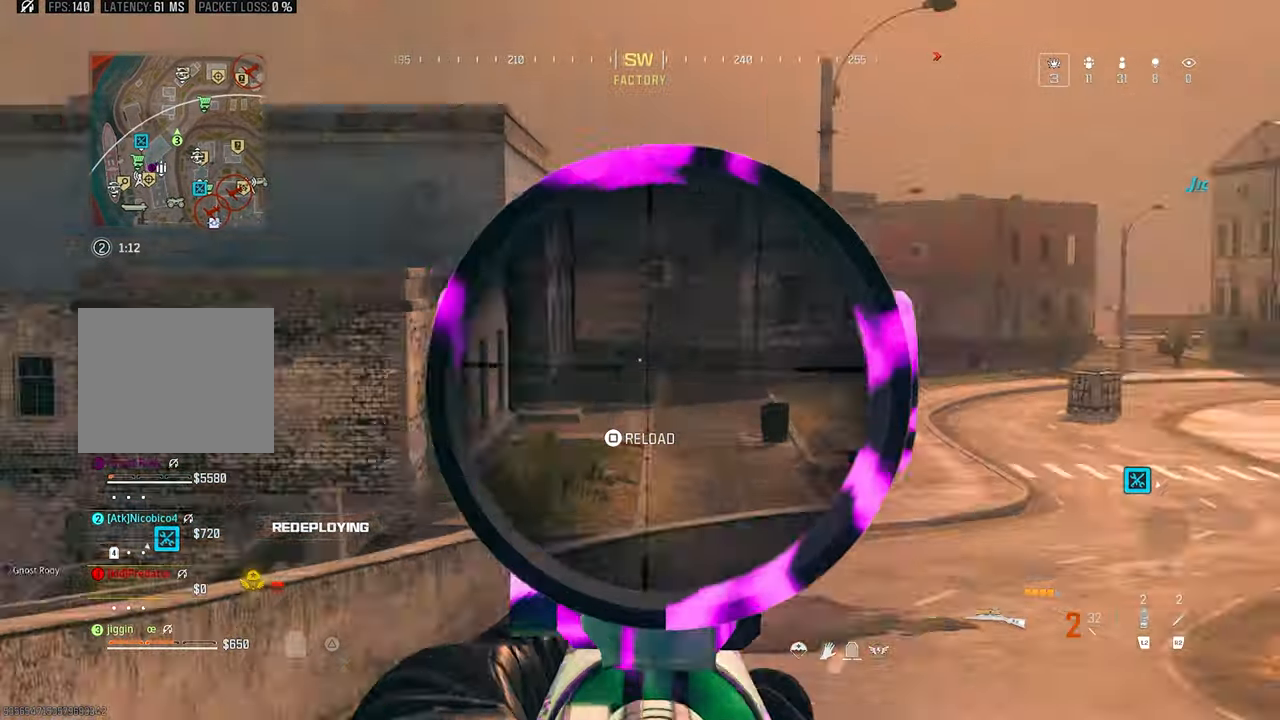
{"buttons": ["L1", "L3"], "left_stick": "center", "right_stick": "left", "events": [[433, "right_stick", "left"]]}